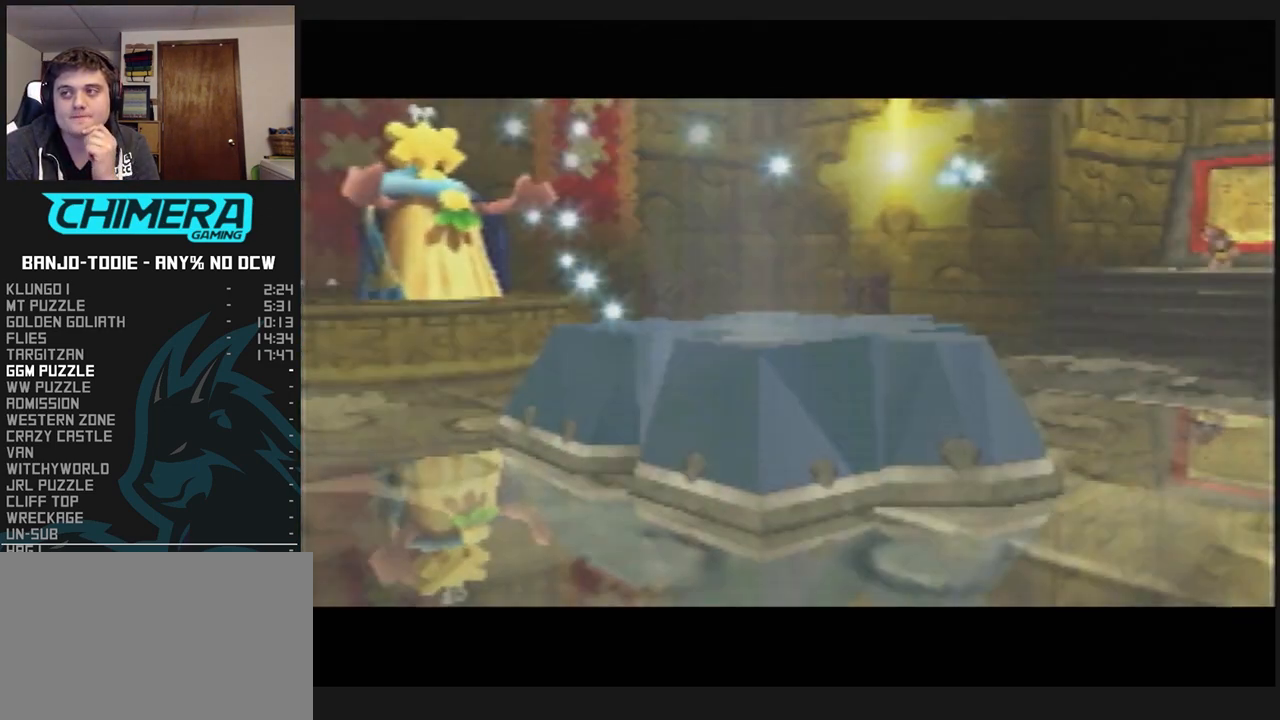
Gameplay with a controller (Nintendo layout); each line is a JSON object with the inputs held at the frame after it (dt_ms = milliseconds from this image to that frame). "events" lists button and stick changes between this image and that frame as [ms after this image, input, new state], when the widget could be followed in between. Not read: L3 R3.
{"dt_ms": 500, "buttons": ["L1"], "left_stick": "center", "events": []}
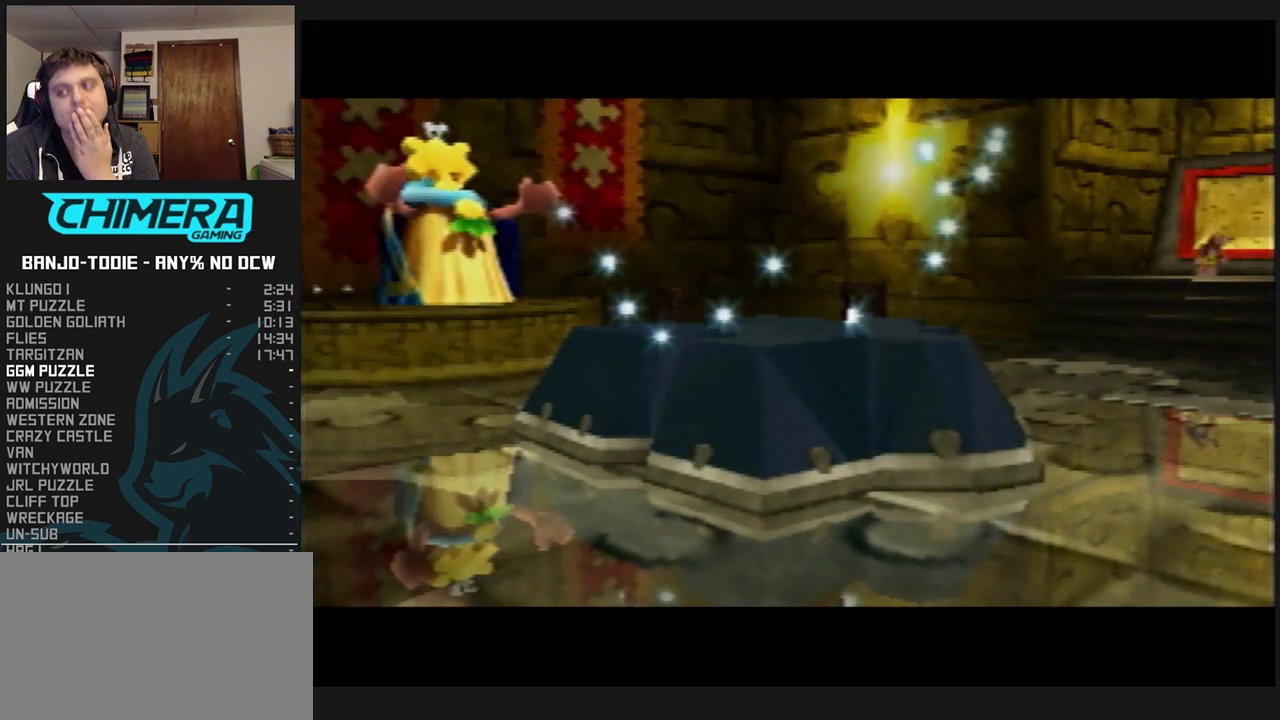
{"dt_ms": 500, "buttons": ["L1"], "left_stick": "center", "events": []}
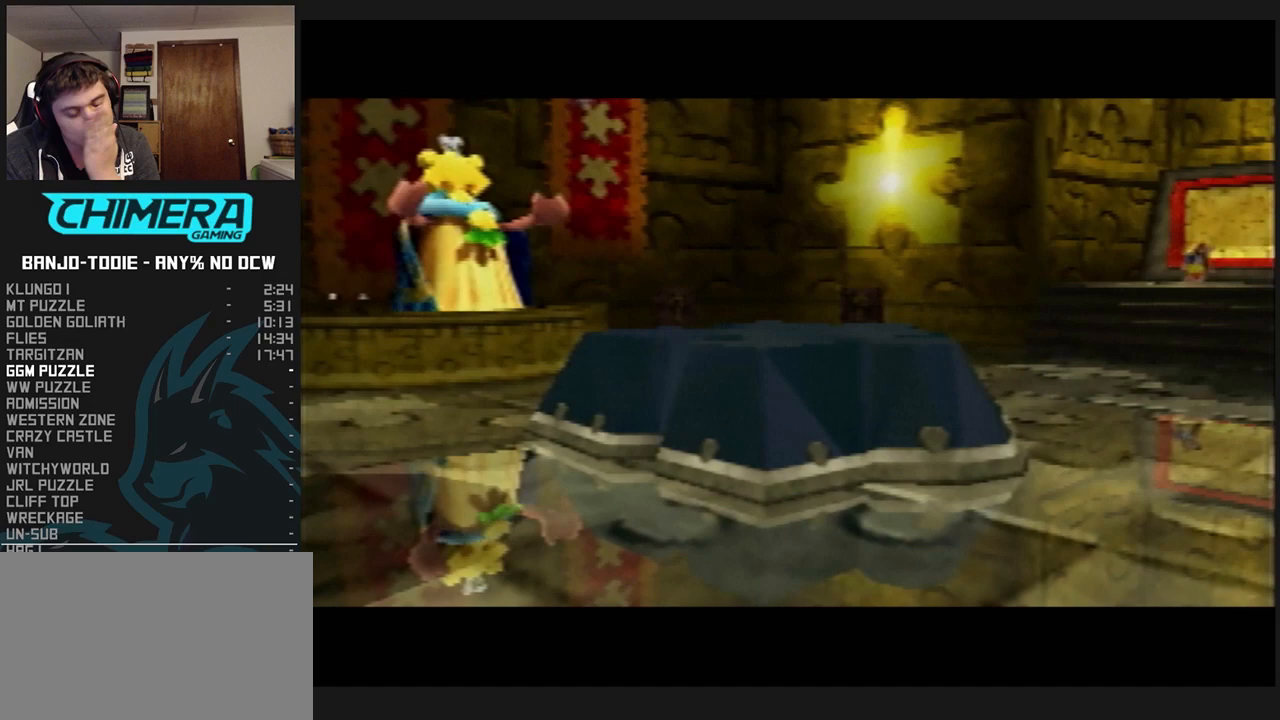
{"dt_ms": 500, "buttons": ["L1"], "left_stick": "center", "events": []}
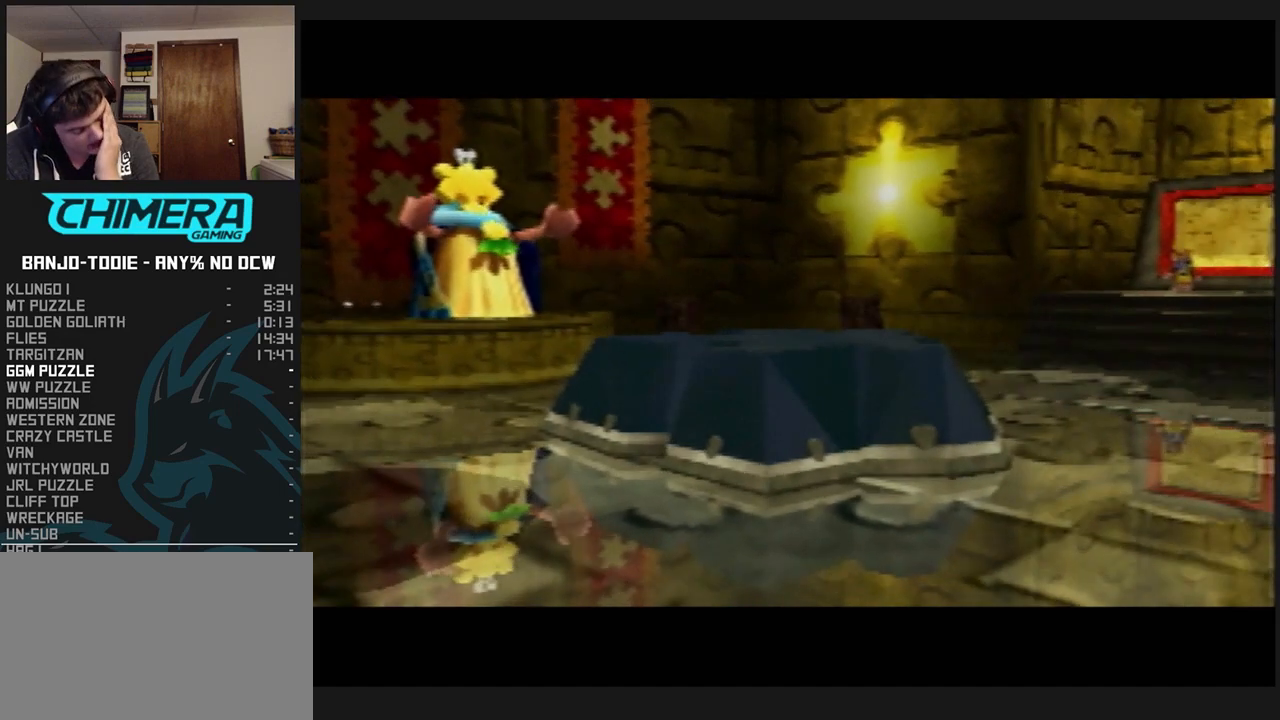
{"dt_ms": 500, "buttons": ["L1"], "left_stick": "center", "events": []}
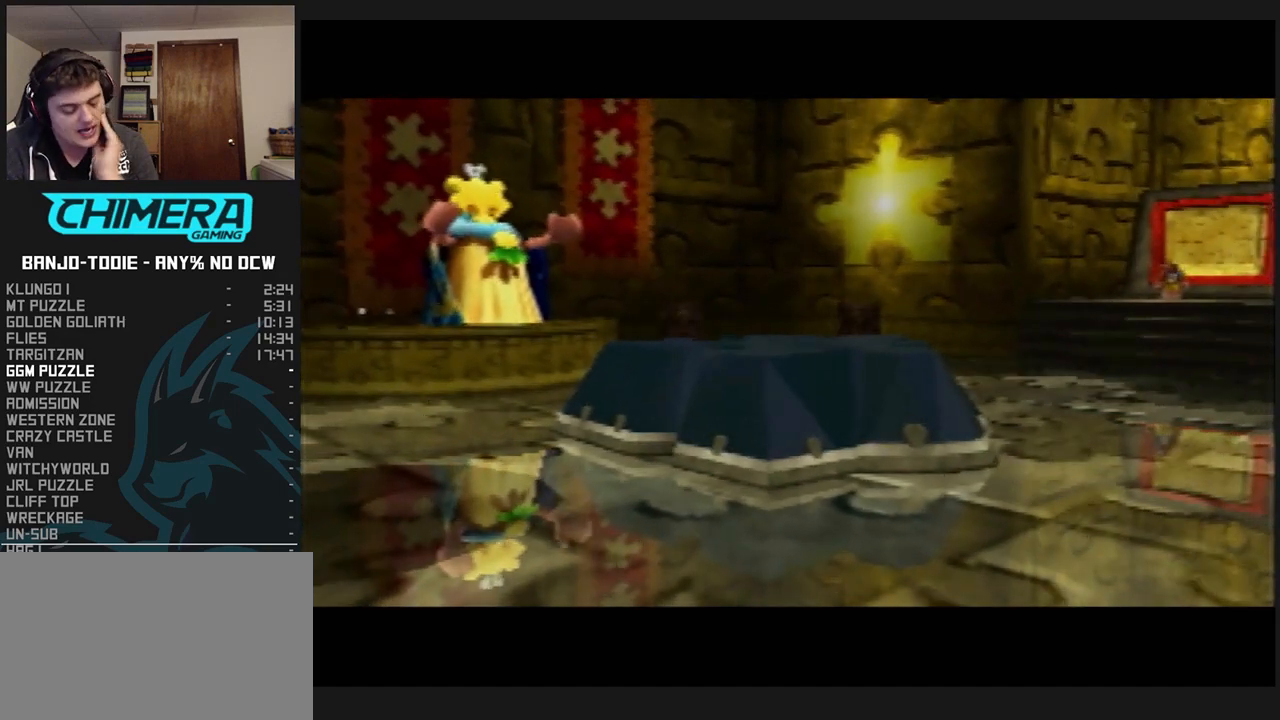
{"dt_ms": 500, "buttons": ["B", "L1", "R1"], "left_stick": "center", "events": [[100, "R1", "down"], [133, "B", "down"], [233, "B", "up"], [300, "B", "down"], [367, "B", "up"], [433, "B", "down"]]}
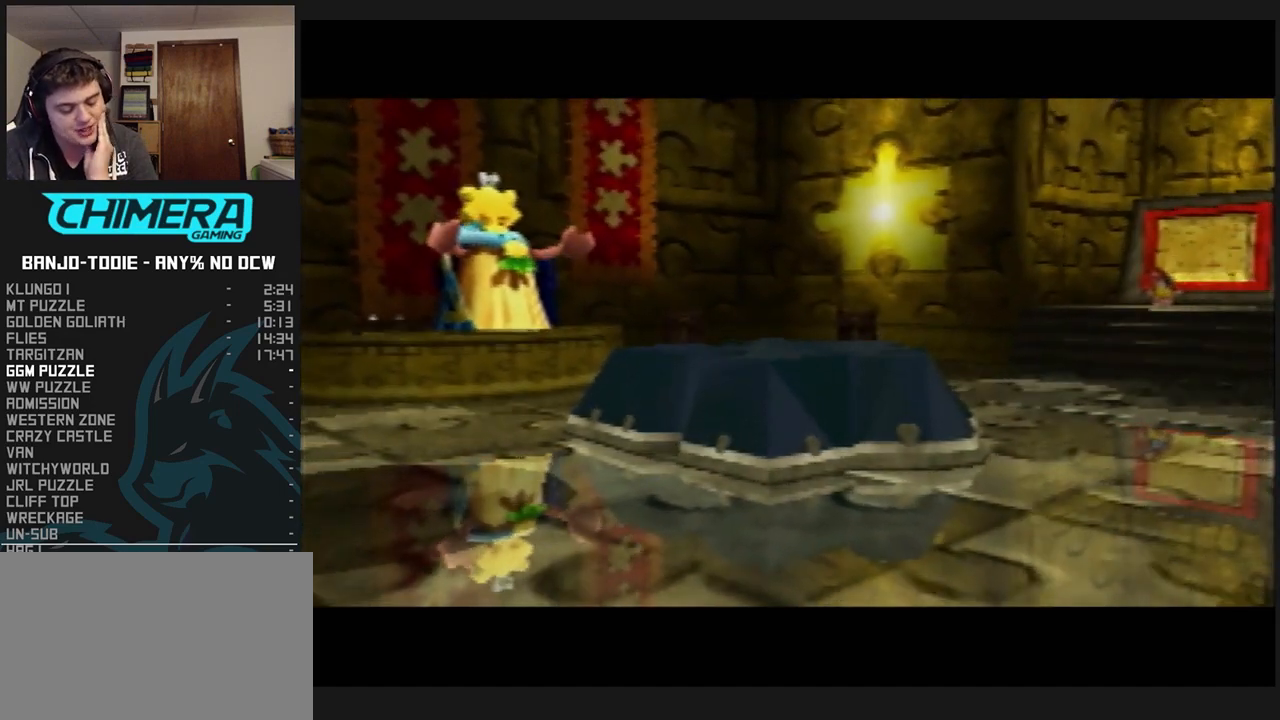
{"dt_ms": 500, "buttons": ["B", "L1", "R1"], "left_stick": "center", "events": [[33, "B", "up"], [167, "B", "down"], [200, "B", "up"], [300, "B", "down"], [333, "B", "up"], [400, "B", "down"]]}
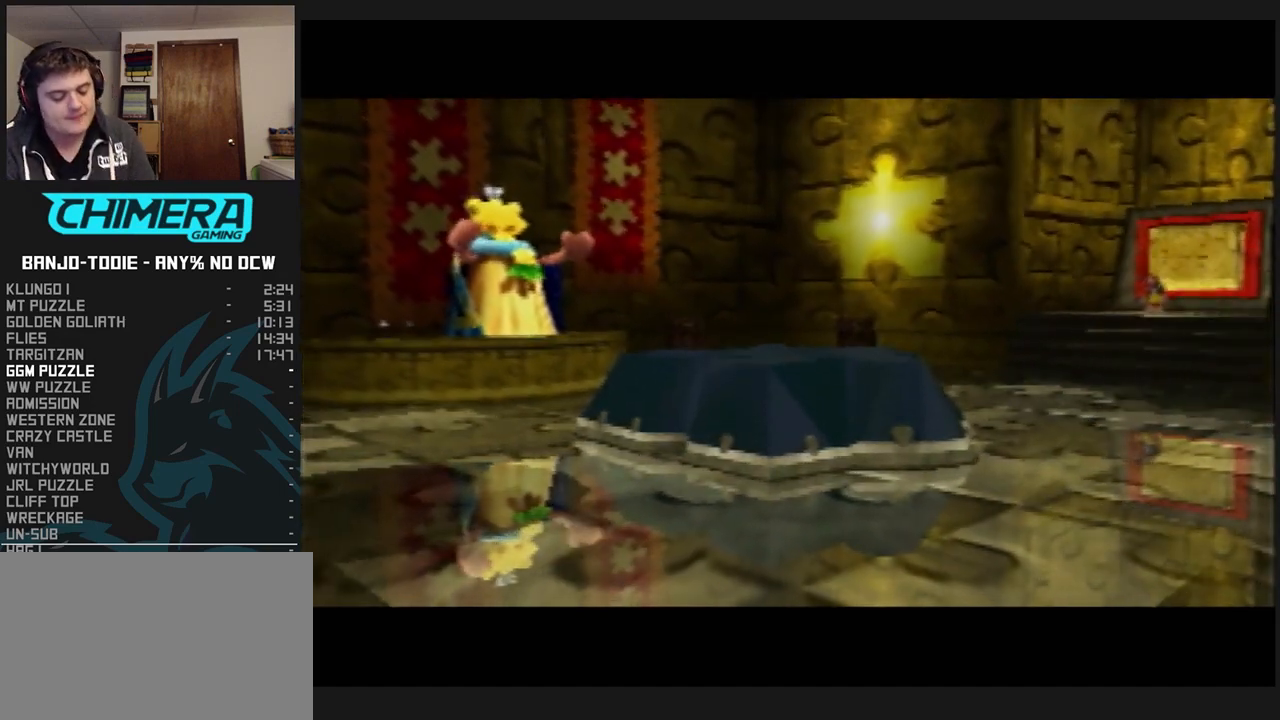
{"dt_ms": 500, "buttons": ["B", "L1", "R1"], "left_stick": "center", "events": [[33, "B", "up"], [33, "R1", "up"], [100, "B", "down"], [100, "R1", "down"], [200, "B", "up"], [200, "R1", "up"], [267, "B", "down"], [267, "R1", "down"]]}
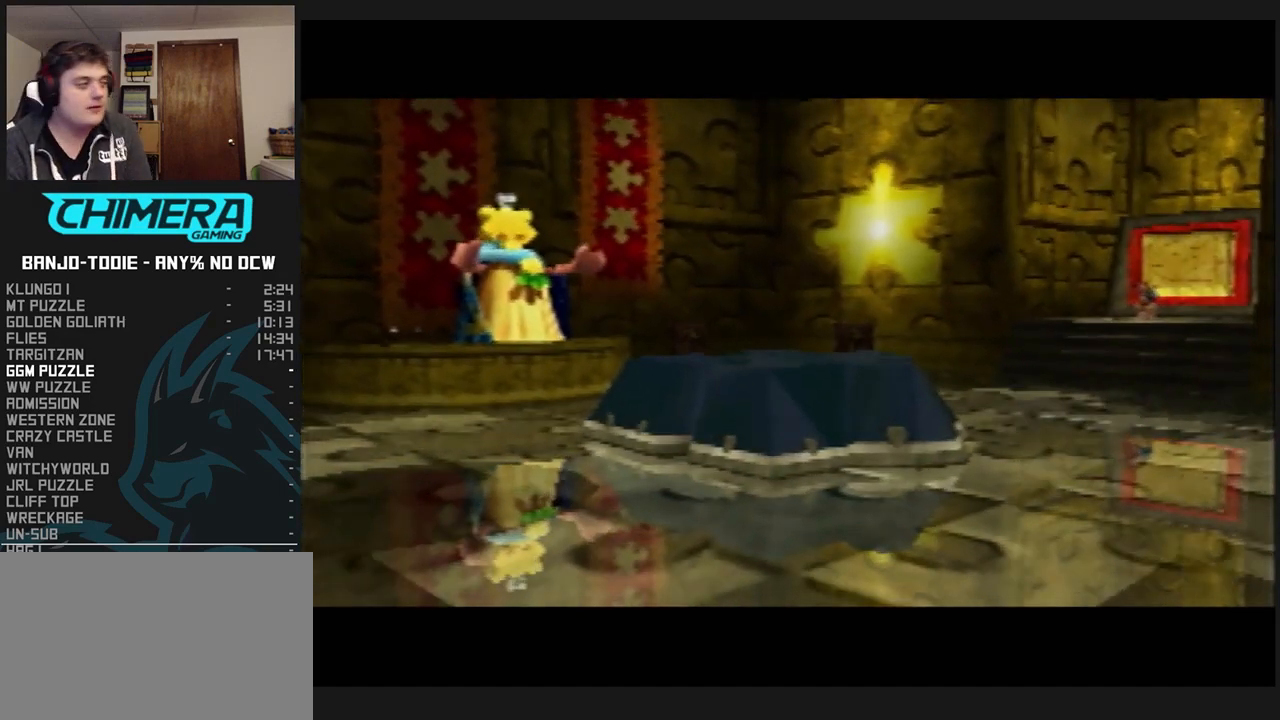
{"dt_ms": 500, "buttons": ["B", "L1", "R1"], "left_stick": "center", "events": [[100, "B", "up"], [133, "B", "down"], [167, "B", "up"], [400, "B", "down"]]}
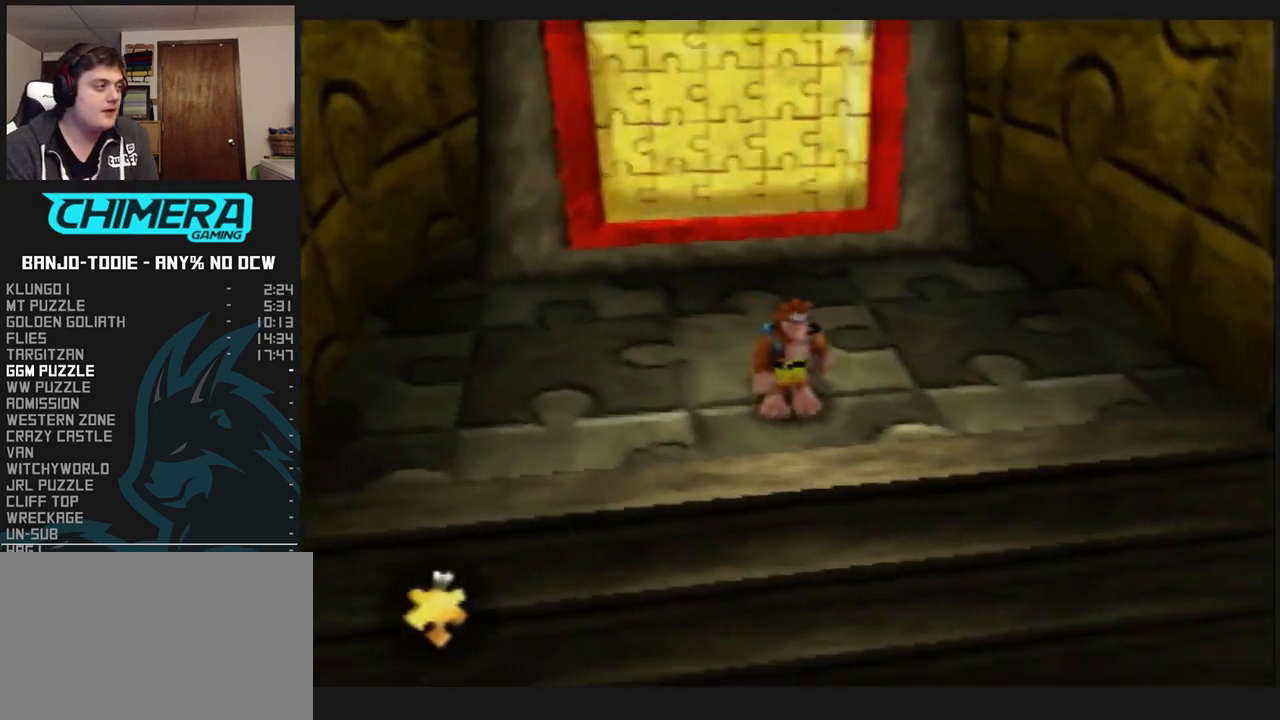
{"dt_ms": 500, "buttons": ["L1"], "left_stick": "center", "events": [[33, "B", "up"], [100, "B", "down"], [133, "B", "up"], [200, "B", "down"], [300, "left_stick", "up-left"], [367, "B", "up"], [400, "B", "down"], [400, "left_stick", "center"], [467, "B", "up"], [500, "R1", "up"]]}
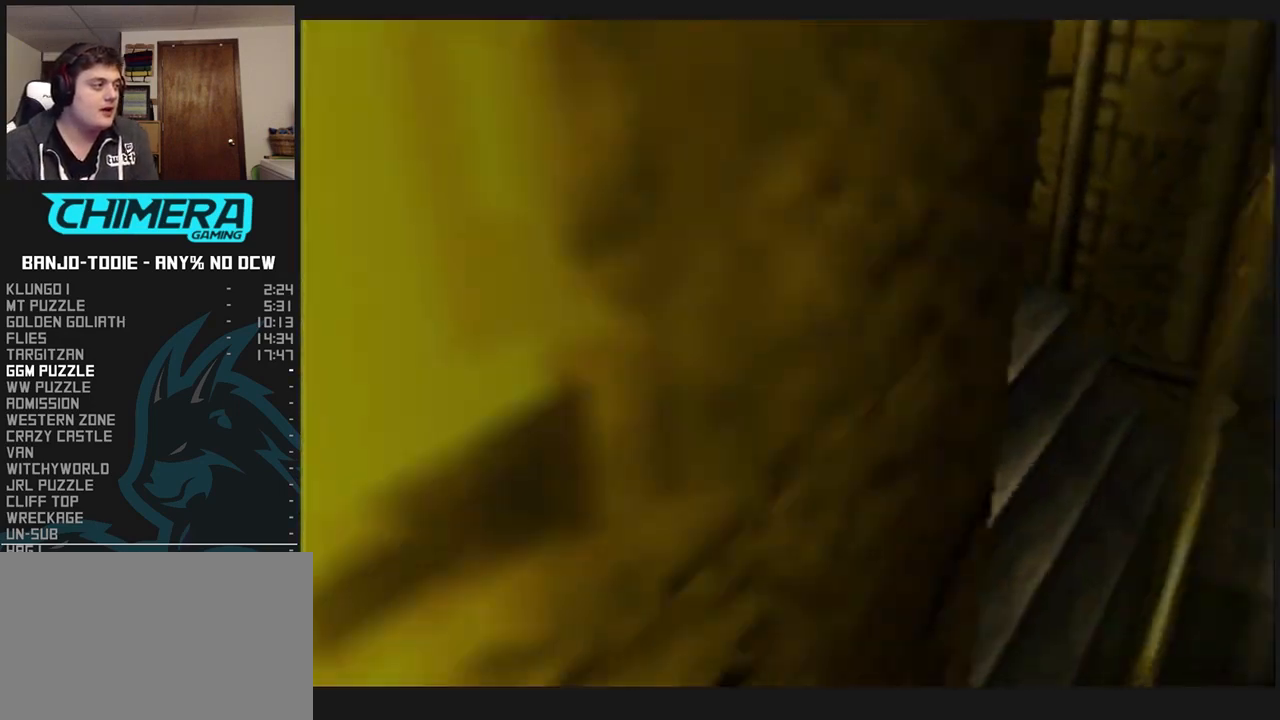
{"dt_ms": 500, "buttons": ["L1"], "left_stick": "center", "events": [[33, "B", "down"], [100, "B", "up"], [133, "B", "down"], [200, "B", "up"], [267, "B", "down"], [400, "B", "up"], [433, "B", "down"], [500, "B", "up"]]}
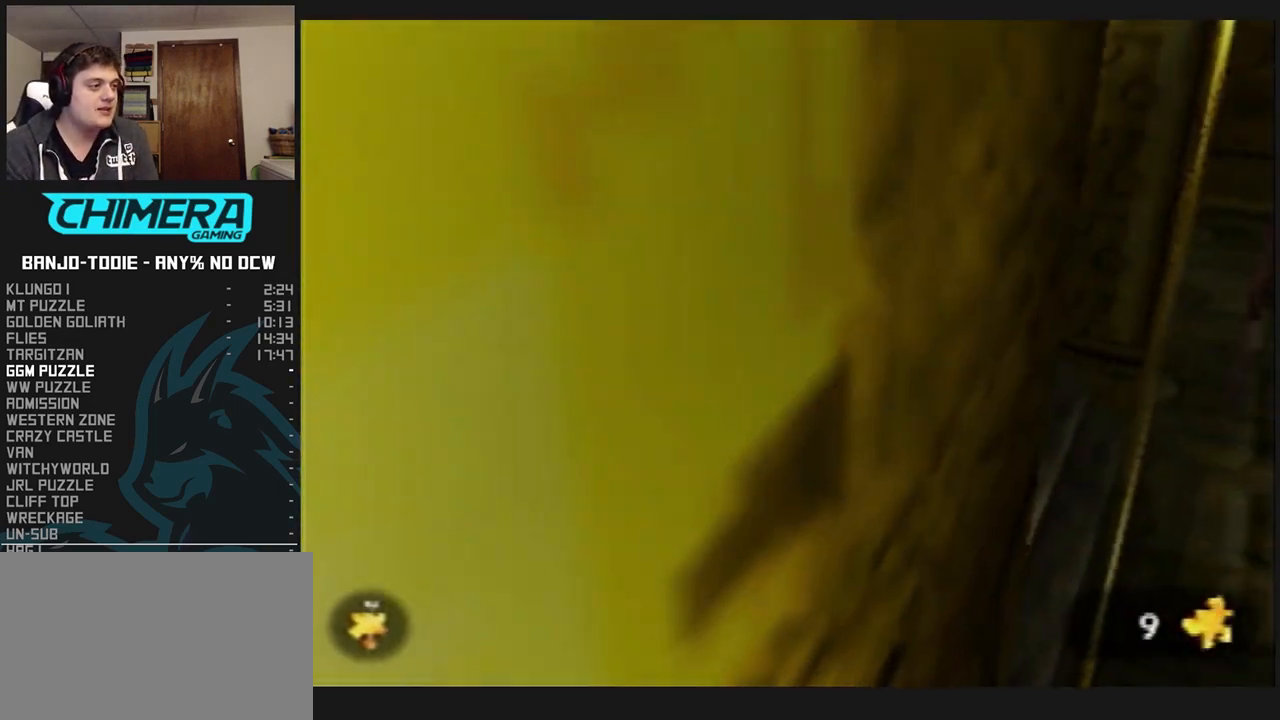
{"dt_ms": 500, "buttons": ["B", "L1"], "left_stick": "center", "events": [[33, "B", "down"], [100, "B", "up"], [167, "B", "down"]]}
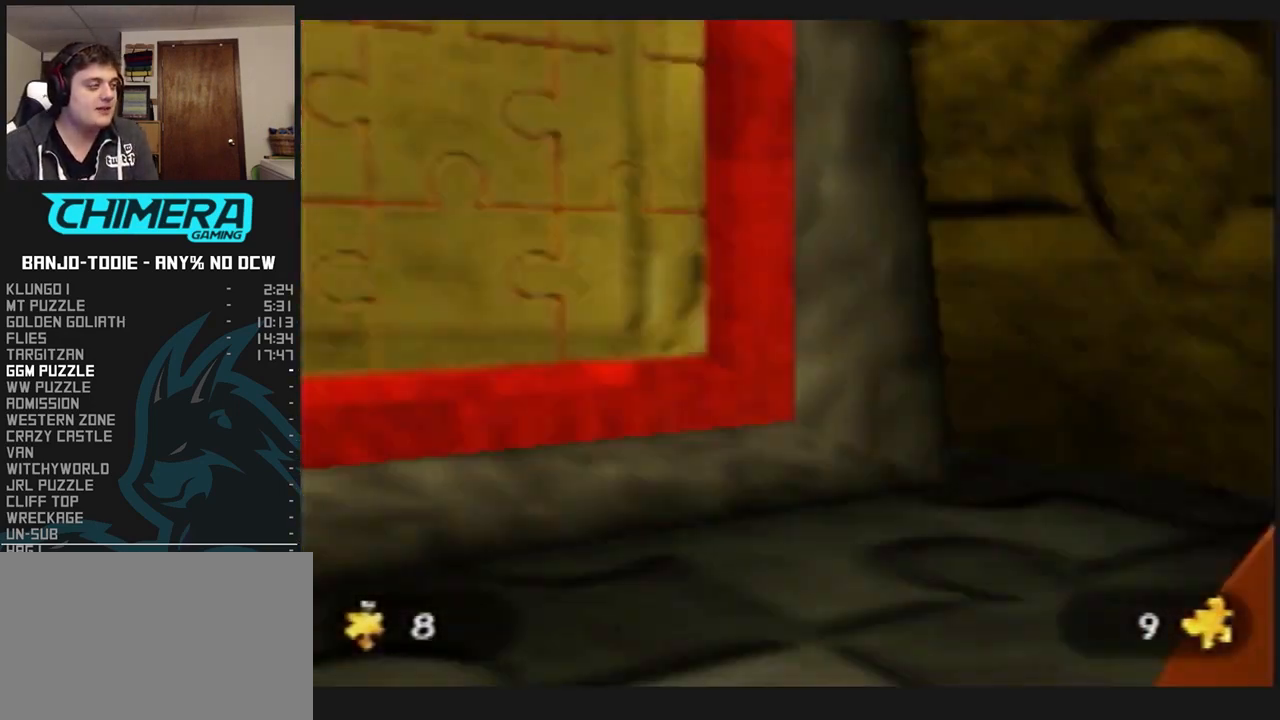
{"dt_ms": 500, "buttons": ["L1"], "left_stick": "center", "events": [[200, "B", "up"]]}
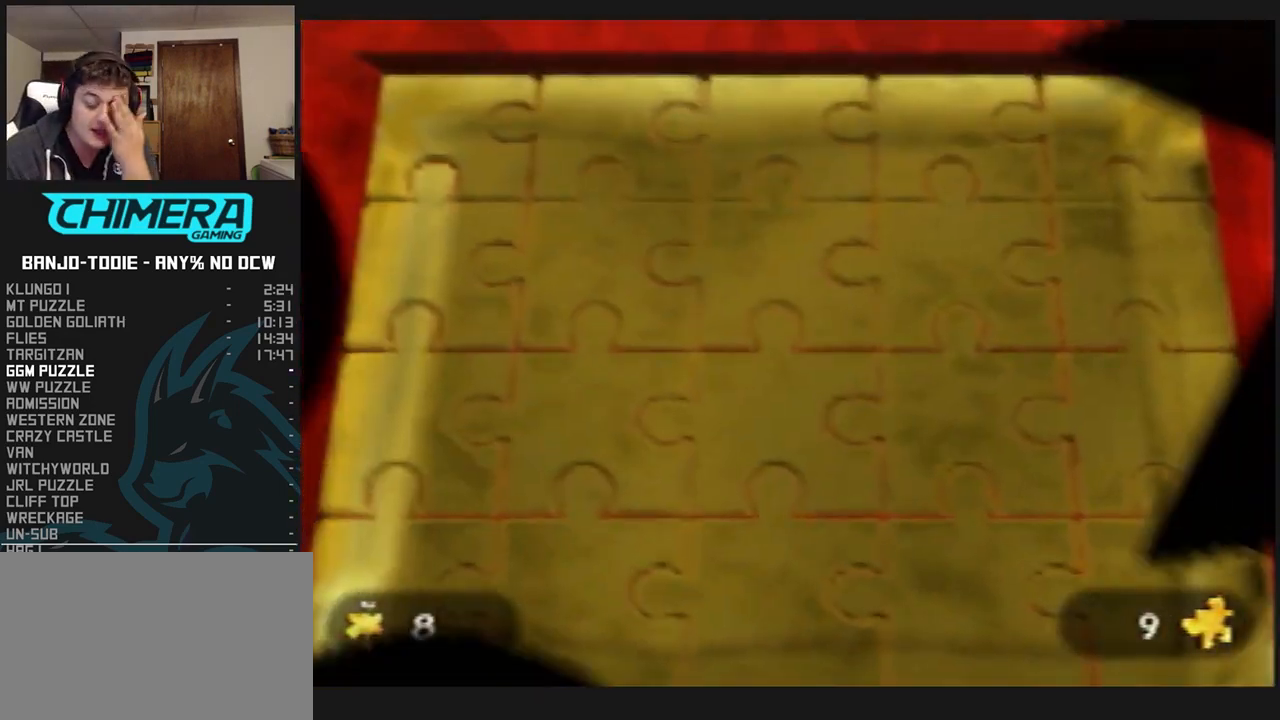
{"dt_ms": 500, "buttons": ["L1"], "left_stick": "center", "events": []}
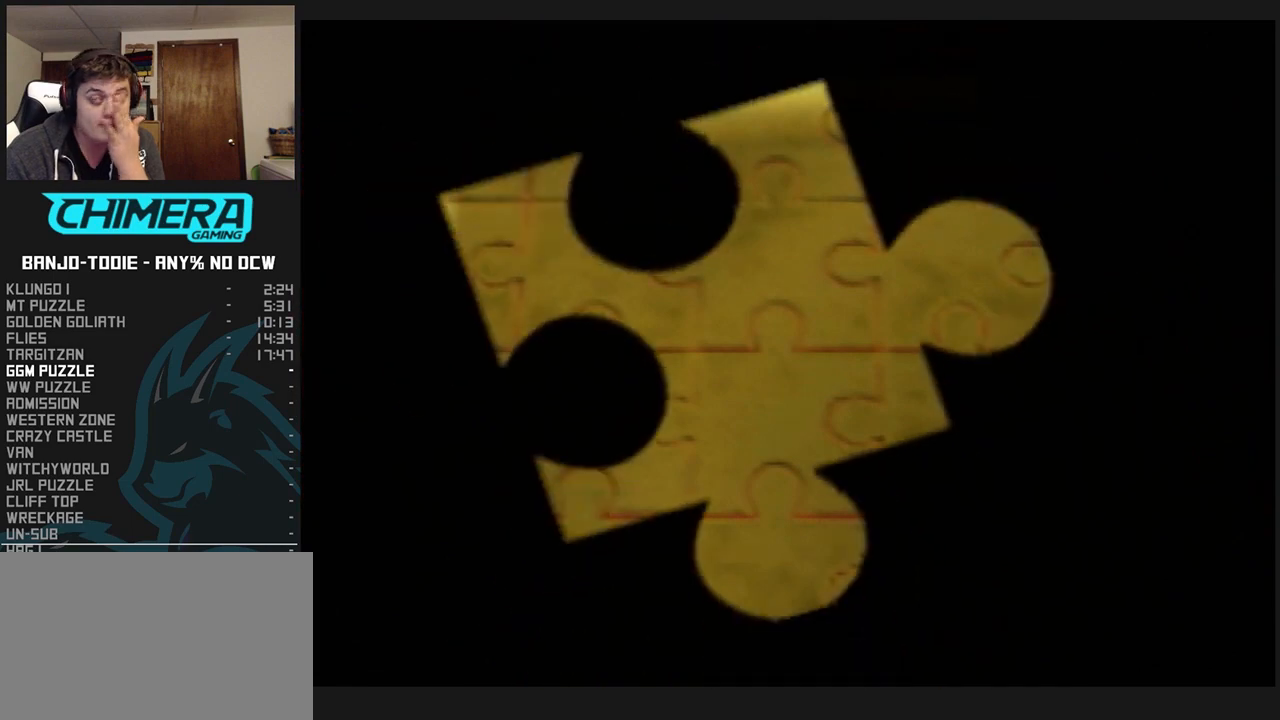
{"dt_ms": 500, "buttons": ["L1"], "left_stick": "center", "events": []}
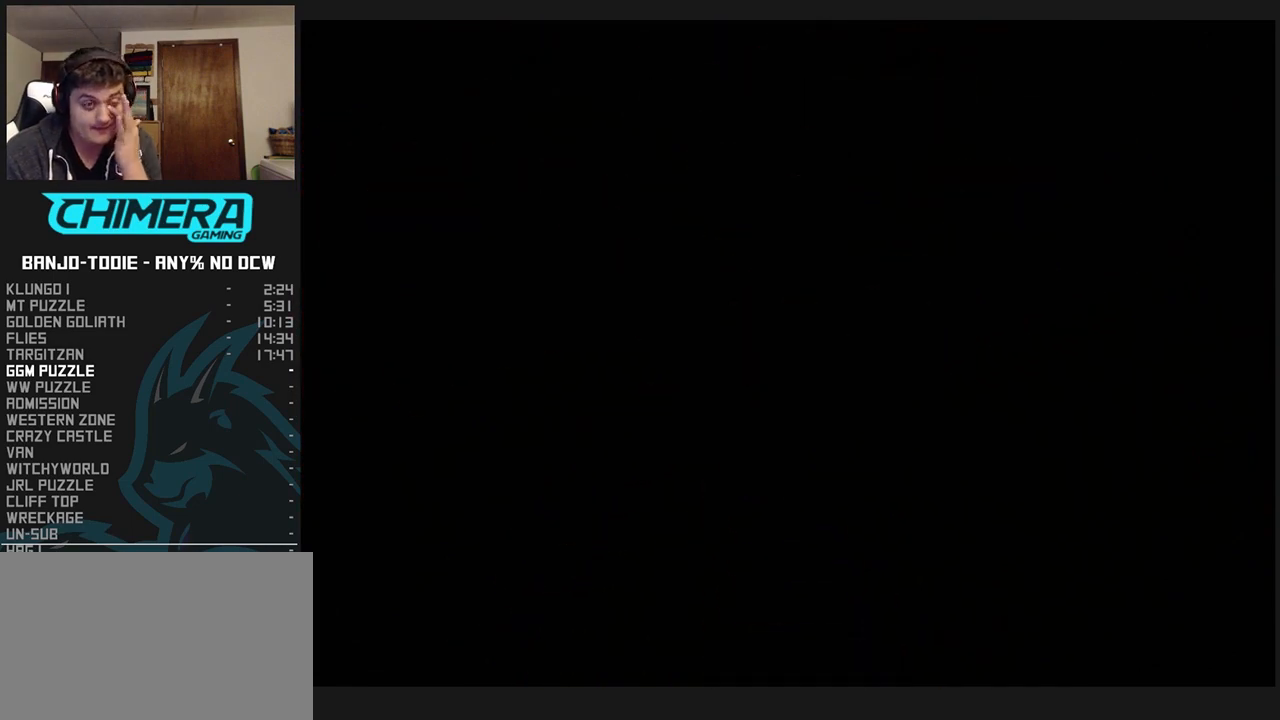
{"dt_ms": 500, "buttons": ["L1"], "left_stick": "center", "events": []}
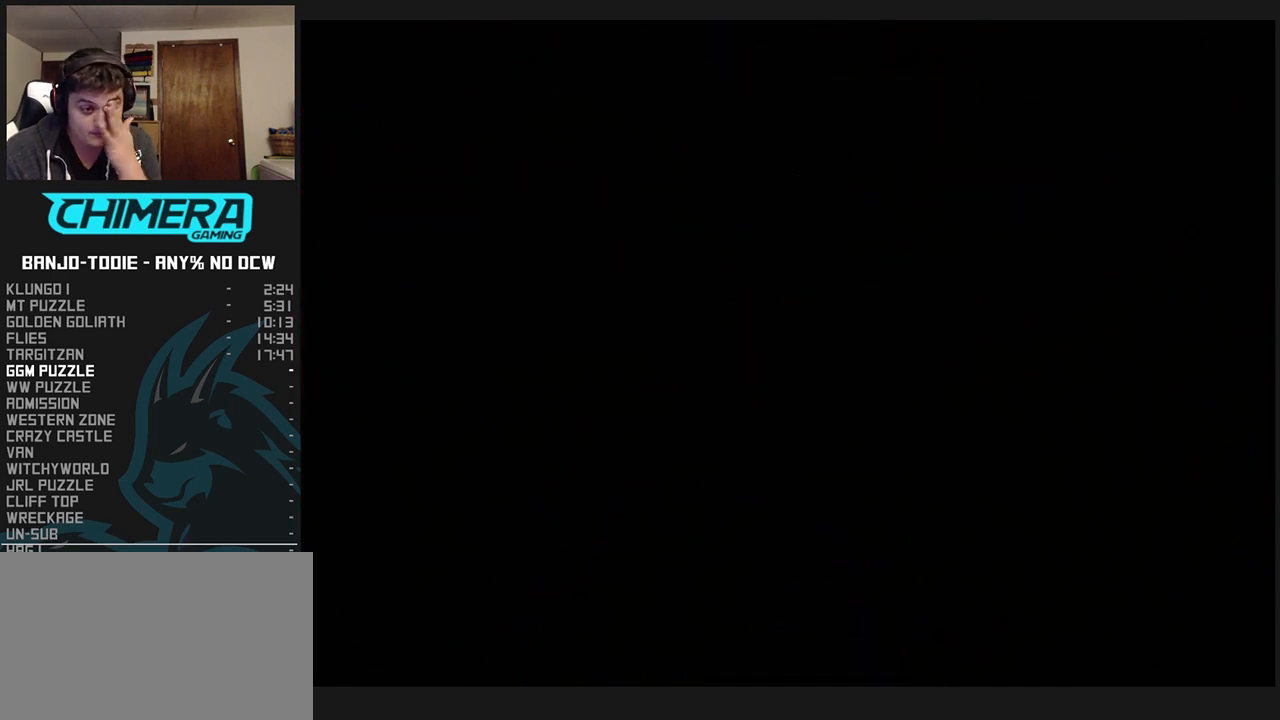
{"dt_ms": 500, "buttons": ["L1"], "left_stick": "center", "events": []}
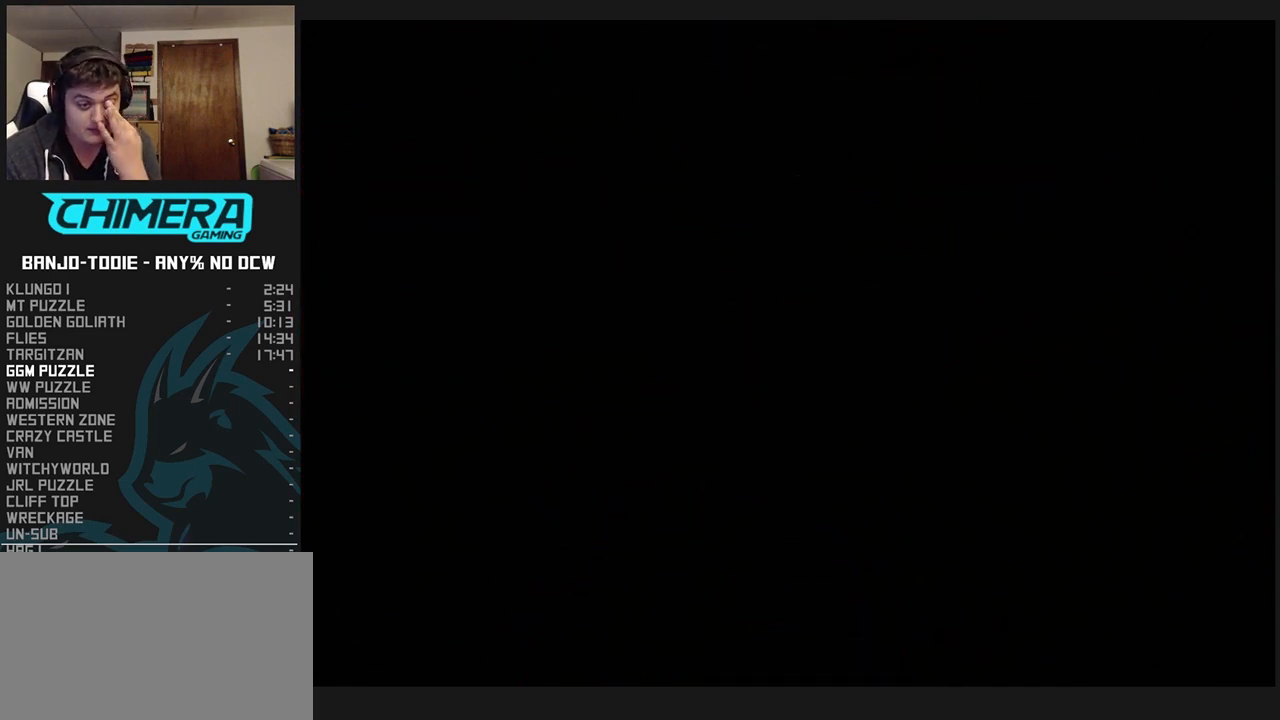
{"dt_ms": 500, "buttons": ["L1"], "left_stick": "center", "events": [[100, "R1", "down"], [133, "R1", "up"]]}
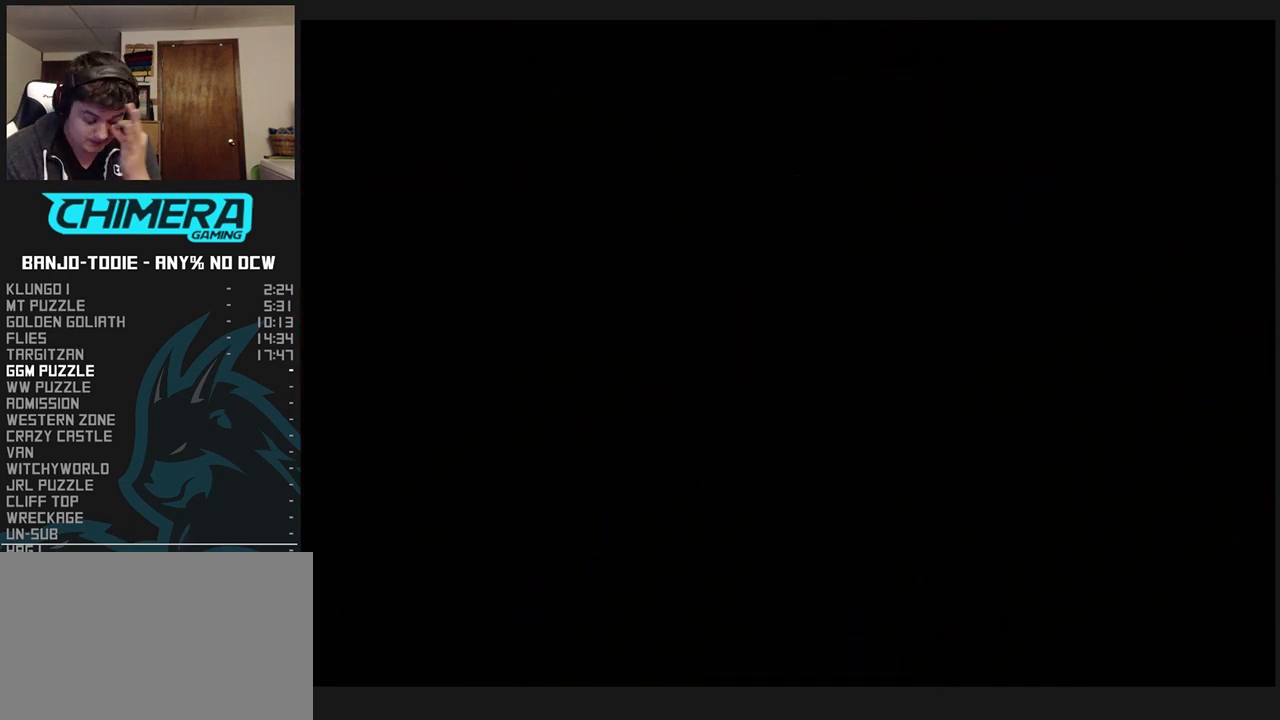
{"dt_ms": 500, "buttons": ["L1"], "left_stick": "center", "events": []}
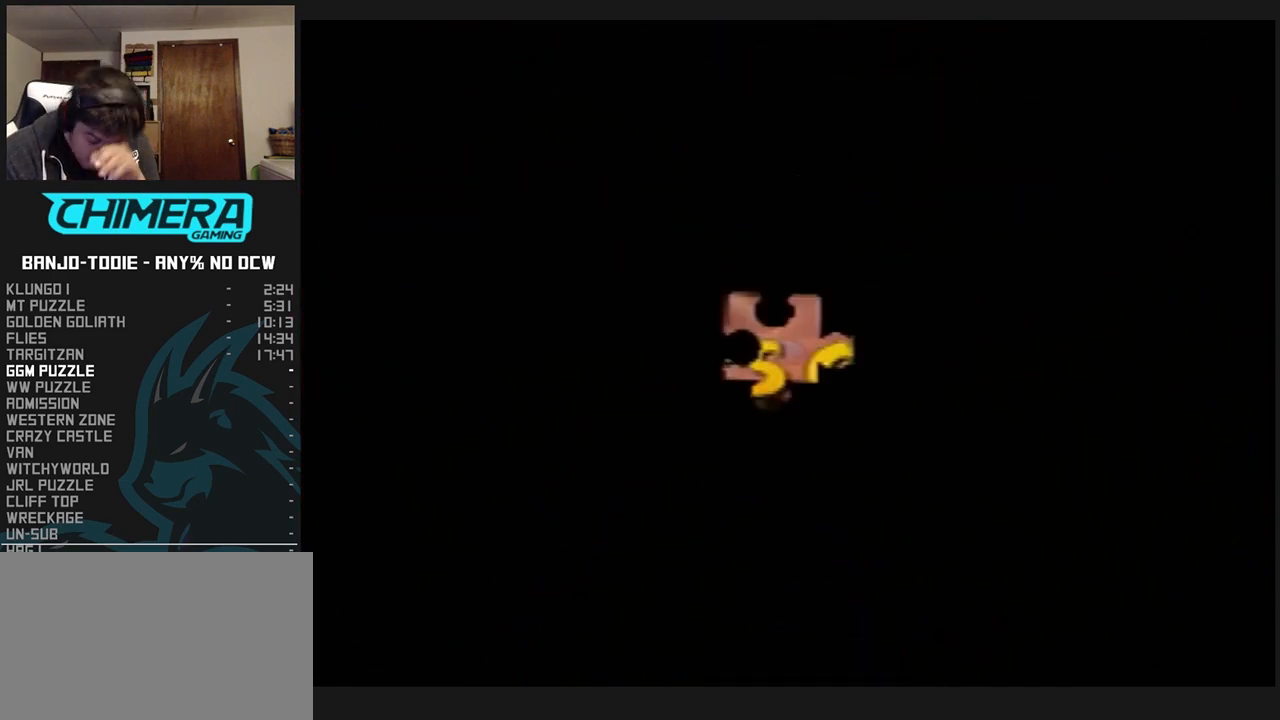
{"dt_ms": 500, "buttons": ["L1"], "left_stick": "center", "events": []}
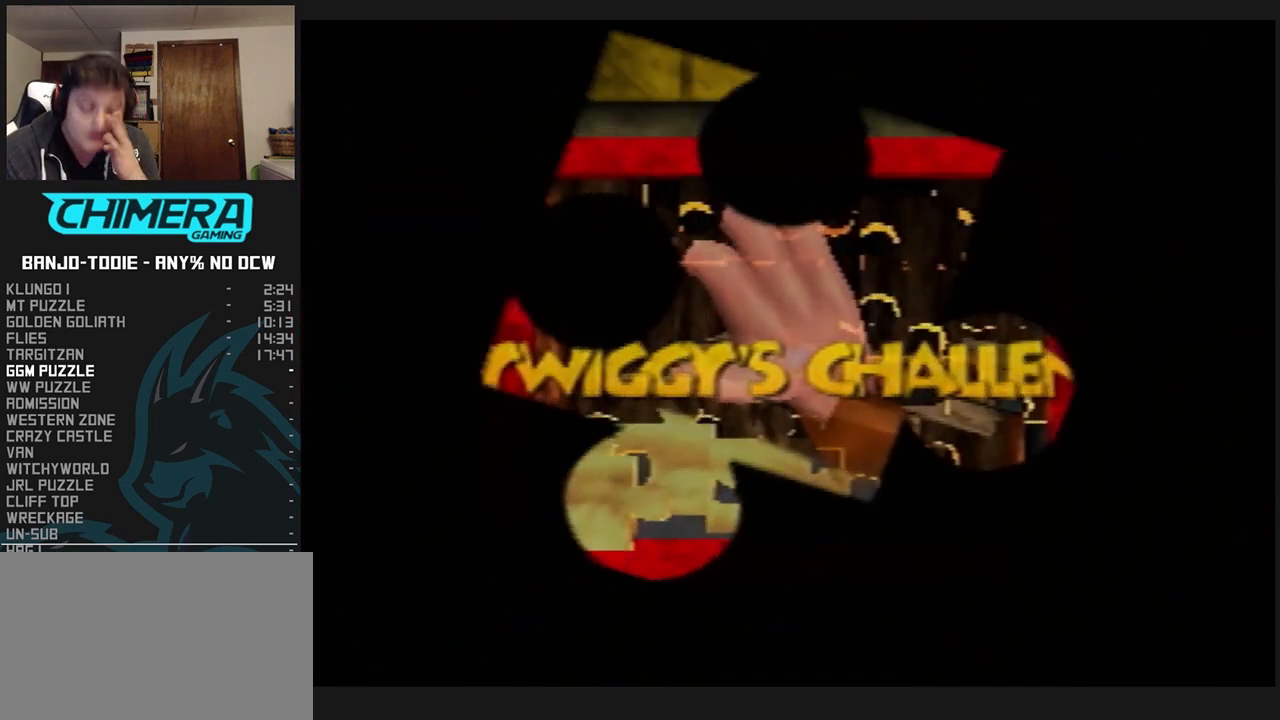
{"dt_ms": 500, "buttons": ["L1"], "left_stick": "center", "events": [[67, "R1", "down"], [100, "R1", "up"]]}
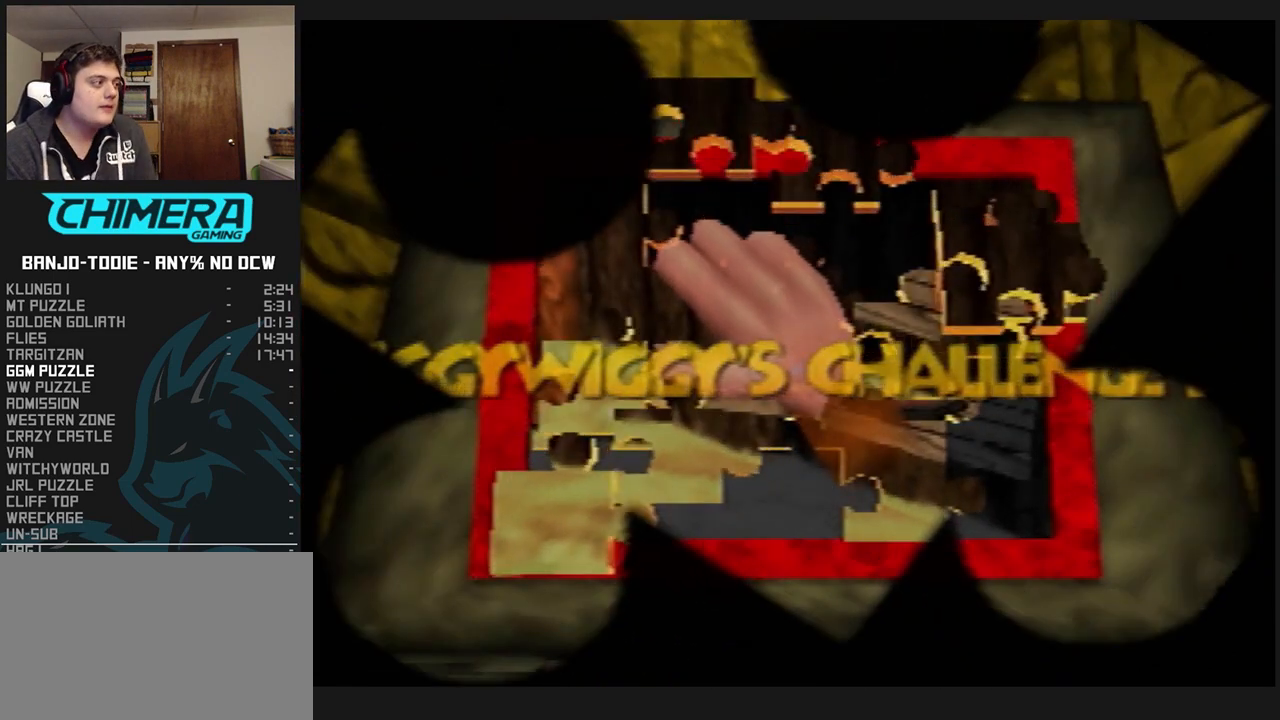
{"dt_ms": 500, "buttons": ["L1"], "left_stick": "down-left", "events": [[300, "left_stick", "down"], [433, "left_stick", "down-left"]]}
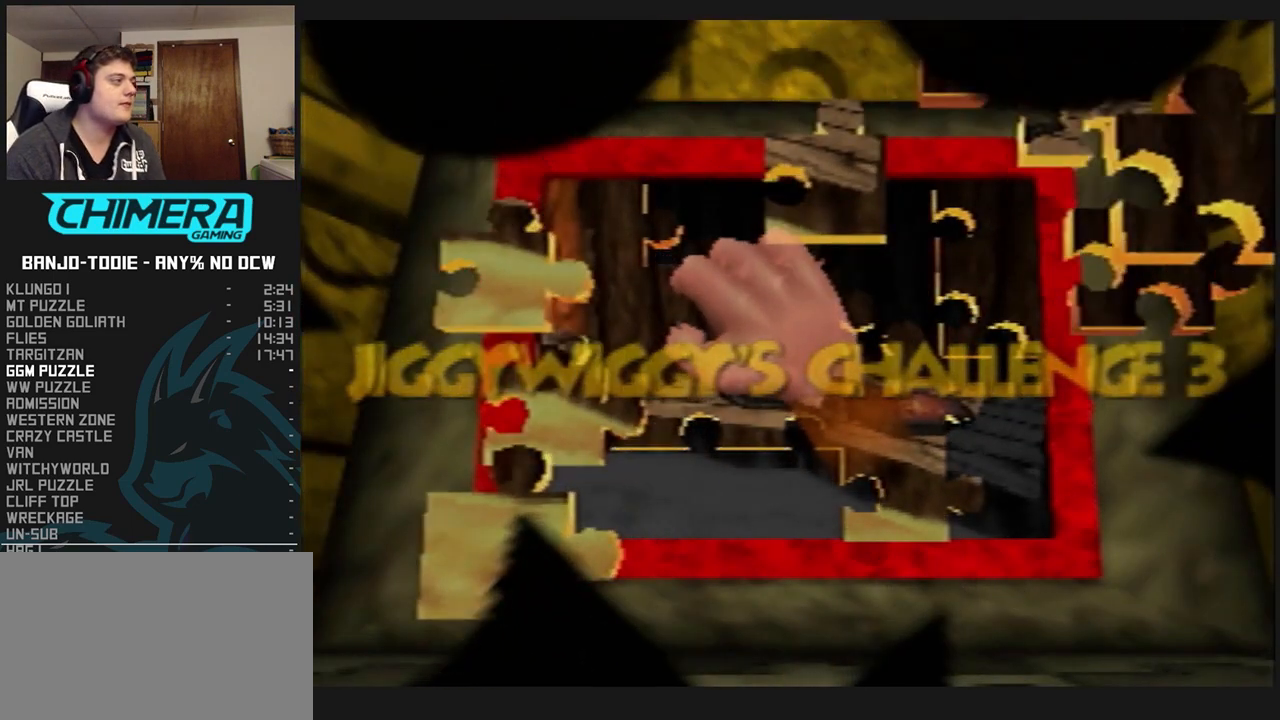
{"dt_ms": 500, "buttons": ["L1"], "left_stick": "down-left", "events": []}
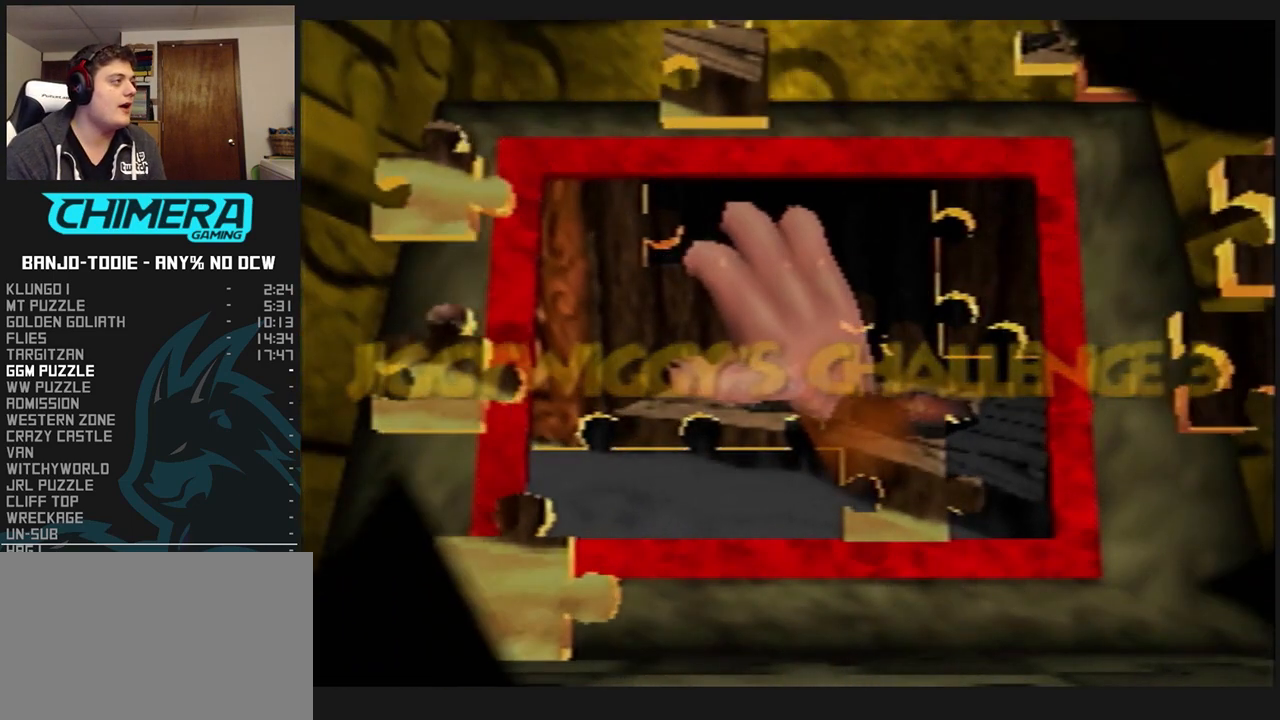
{"dt_ms": 500, "buttons": ["L1"], "left_stick": "up", "events": [[100, "left_stick", "up-left"], [200, "left_stick", "up"]]}
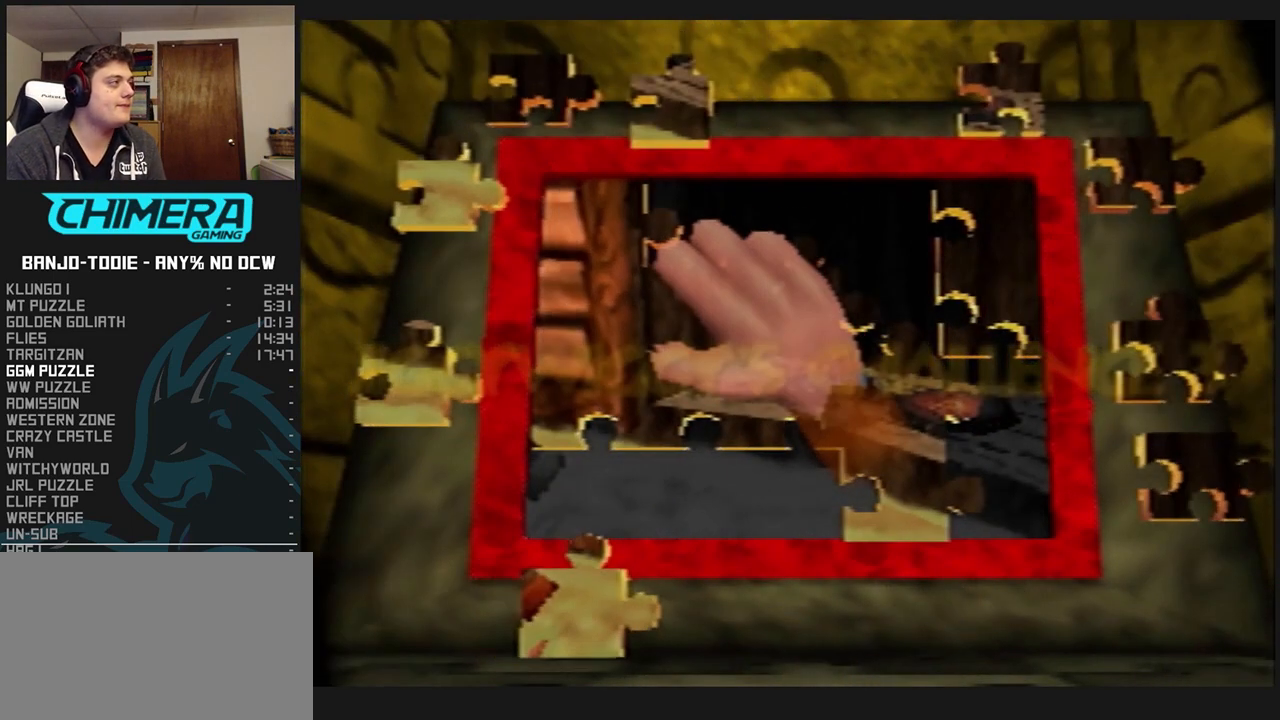
{"dt_ms": 500, "buttons": ["L1"], "left_stick": "up-left", "events": [[67, "left_stick", "up-left"]]}
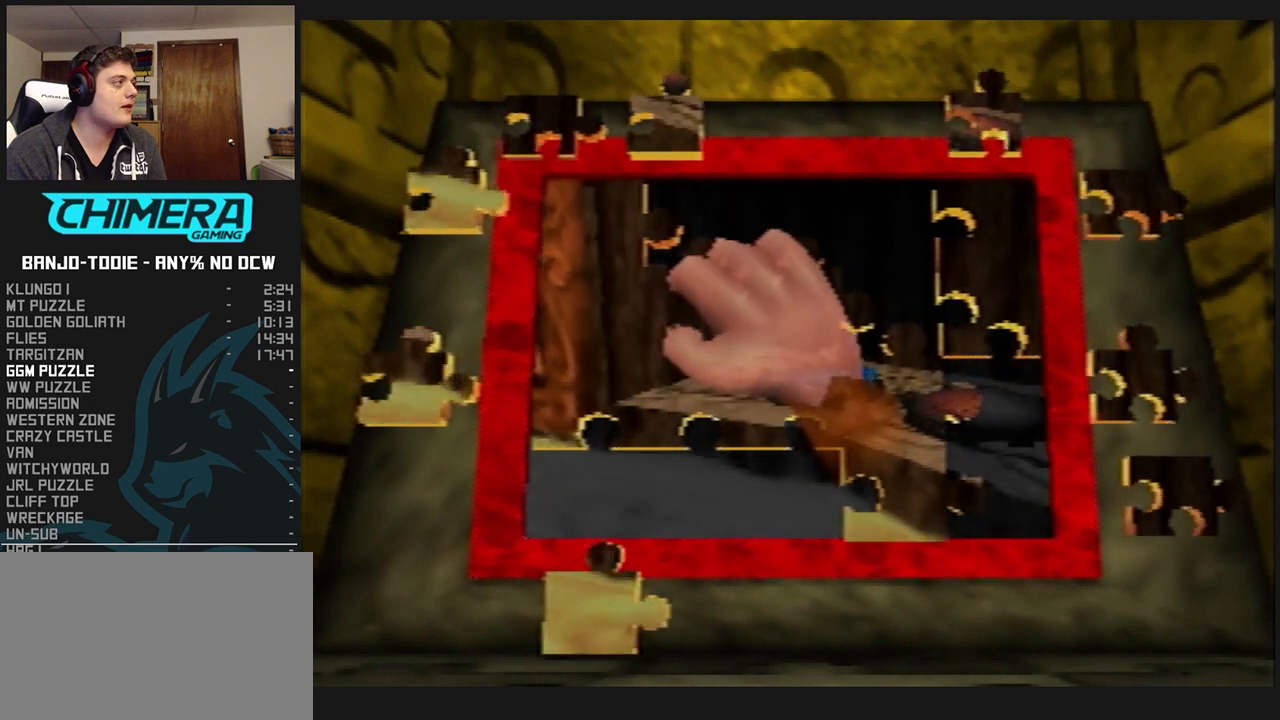
{"dt_ms": 1000, "buttons": ["L1"], "left_stick": "right", "events": [[500, "A", "down"], [533, "left_stick", "center"], [633, "A", "up"], [633, "left_stick", "down-right"], [833, "left_stick", "right"]]}
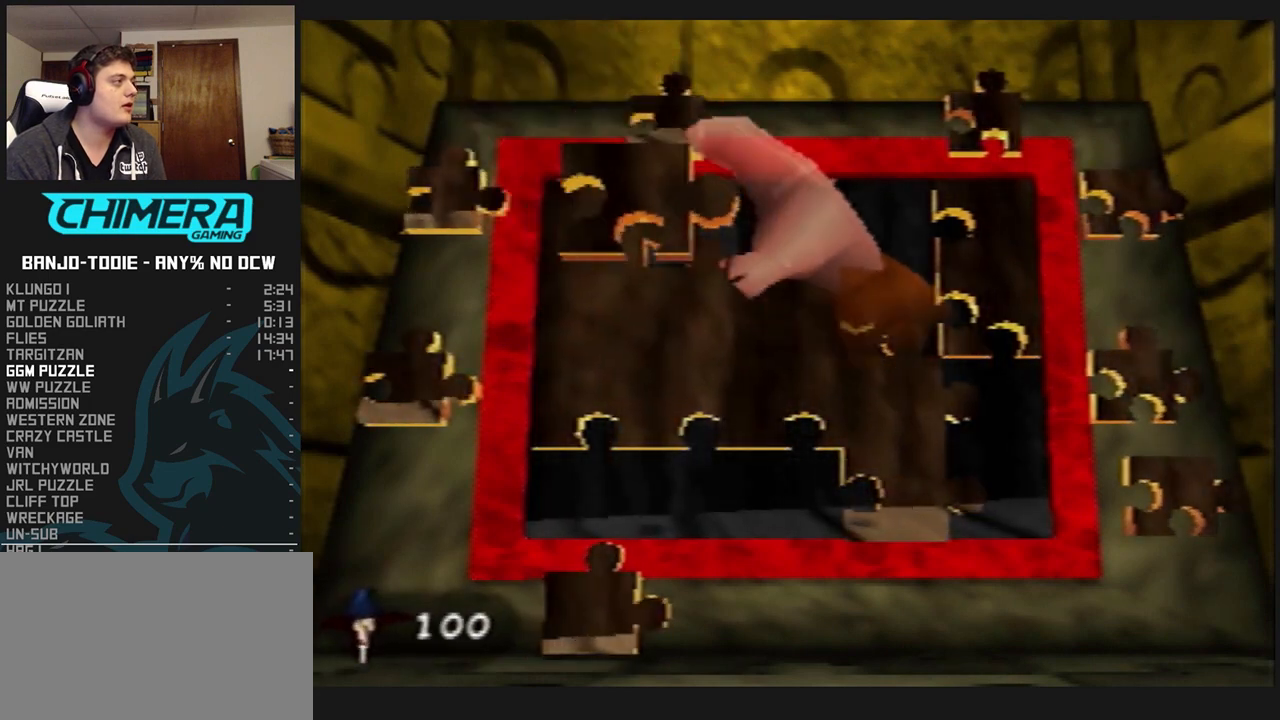
{"dt_ms": 500, "buttons": ["L1"], "left_stick": "up-right", "events": [[133, "left_stick", "center"], [167, "A", "down"], [233, "A", "up"], [300, "A", "down"], [333, "A", "up"], [500, "left_stick", "up-right"]]}
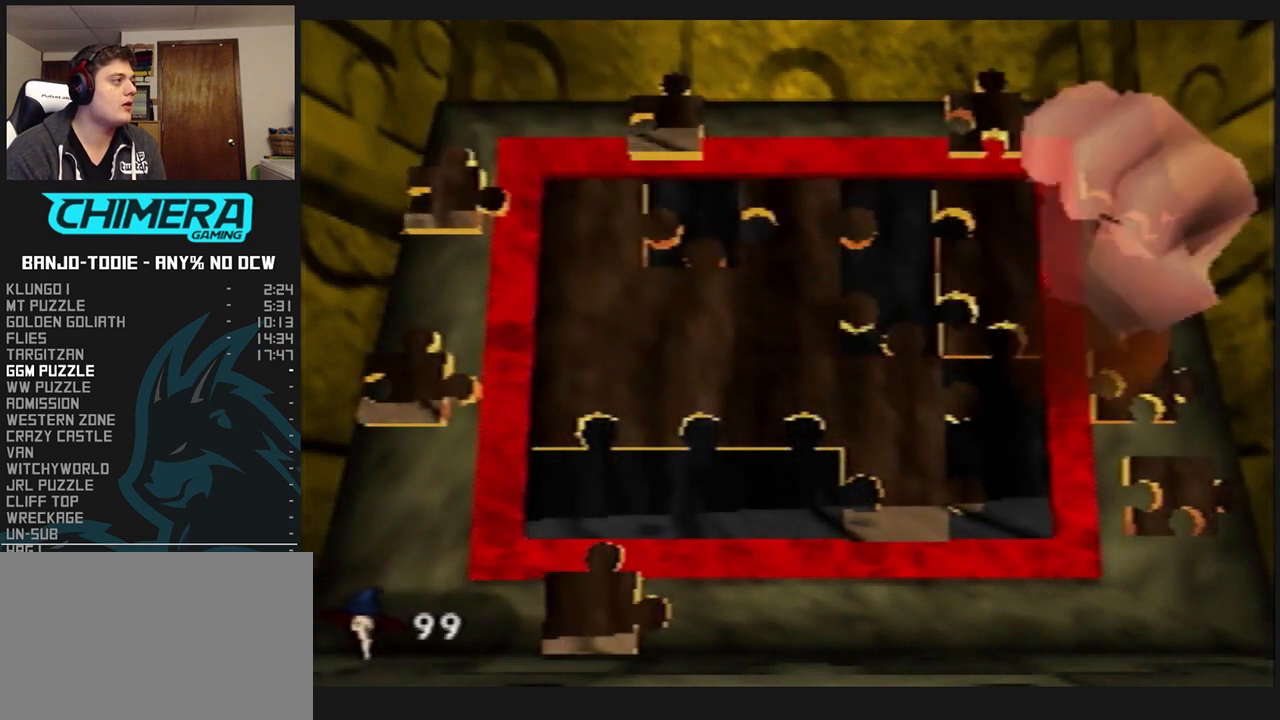
{"dt_ms": 500, "buttons": ["L1"], "left_stick": "up-right", "events": []}
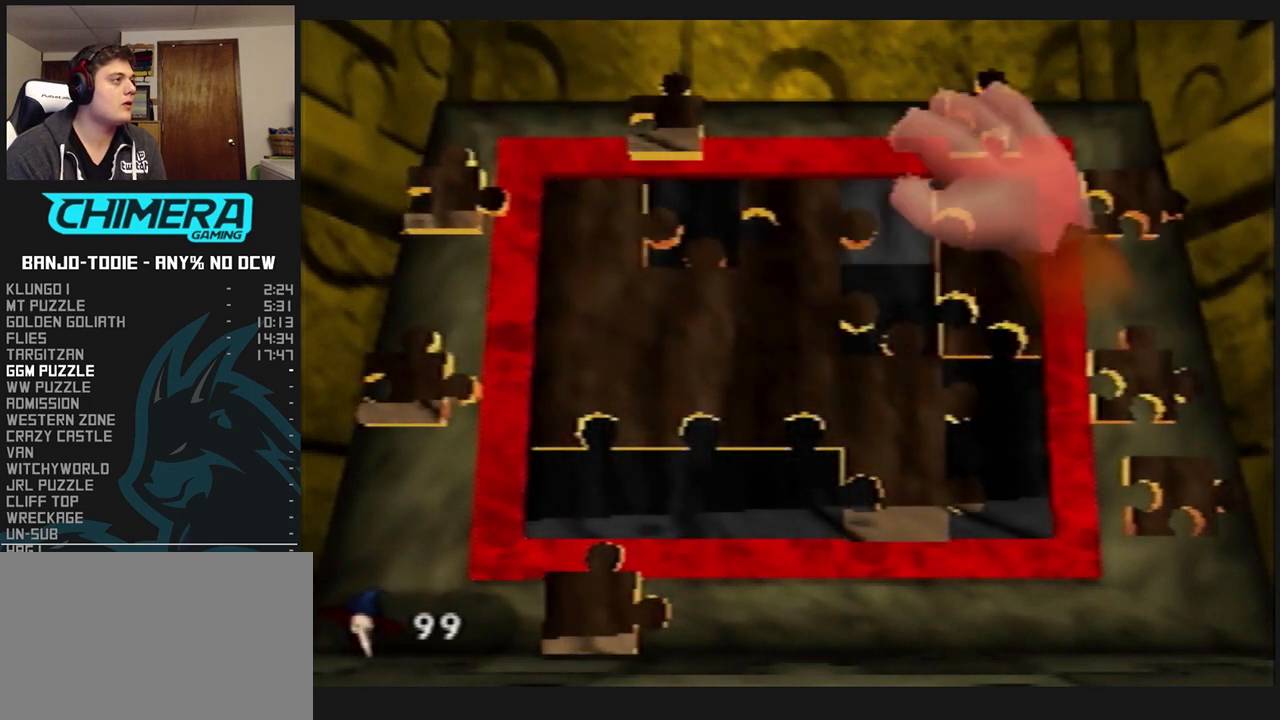
{"dt_ms": 500, "buttons": ["L1"], "left_stick": "down", "events": [[133, "A", "down"], [200, "A", "up"], [200, "left_stick", "down"]]}
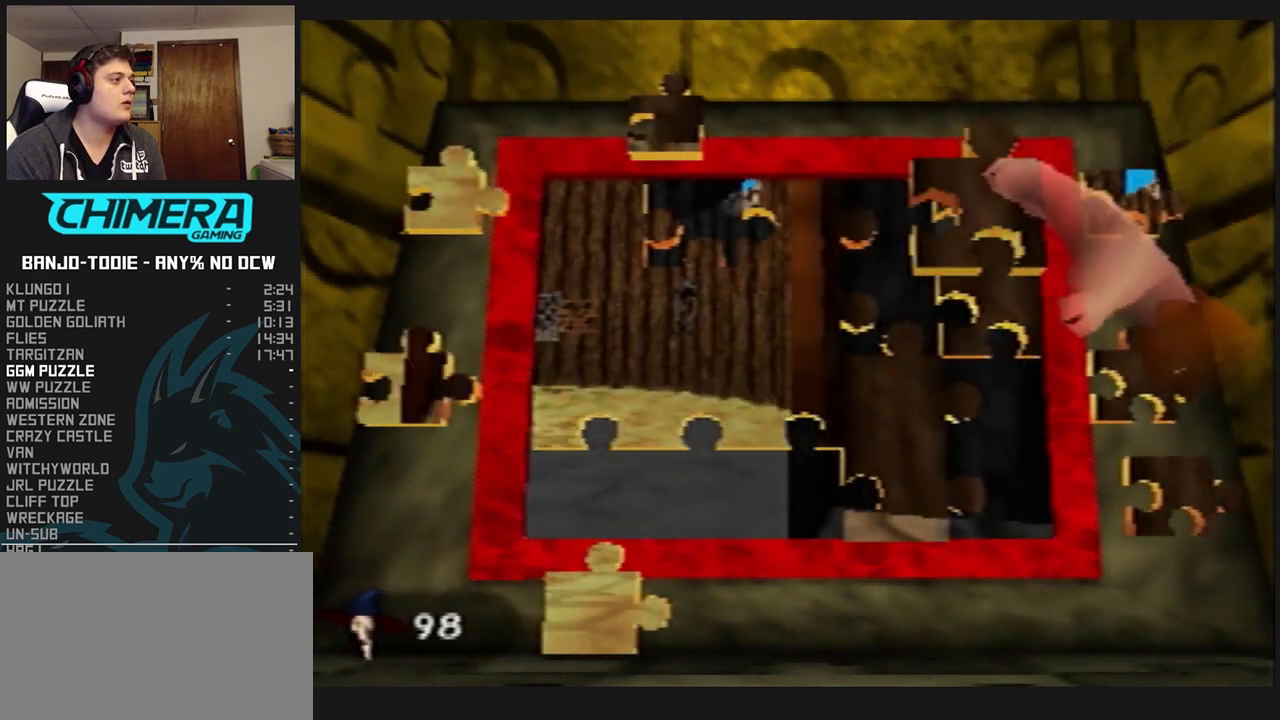
{"dt_ms": 1000, "buttons": ["L1"], "left_stick": "up-right", "events": [[167, "left_stick", "center"], [200, "A", "down"], [300, "A", "up"], [333, "A", "down"], [400, "A", "up"], [467, "A", "down"], [533, "A", "up"], [533, "left_stick", "up-right"]]}